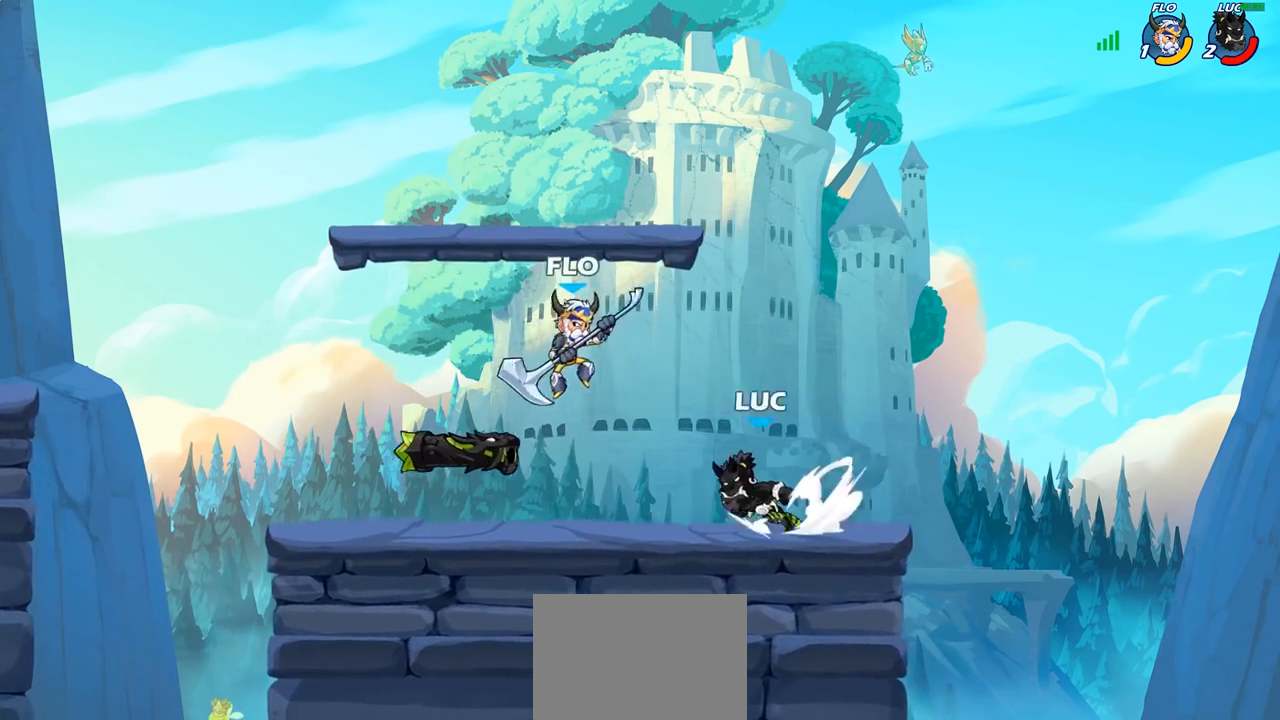
Gameplay with a controller (PlayStation layout); each line is a JSON object with the inputs held at the frame after it. "events" lists button and stick changes between this image and that frame as [ms after this image, input, new state], when the widget could be followed in between.
{"buttons": [], "left_stick": "center", "right_stick": "center", "events": [[83, "R2", "up"], [100, "left_stick", "center"], [200, "SQUARE", "down"], [250, "right_stick", "down"], [300, "SQUARE", "up"], [300, "right_stick", "center"], [383, "SQUARE", "down"], [483, "SQUARE", "up"]]}
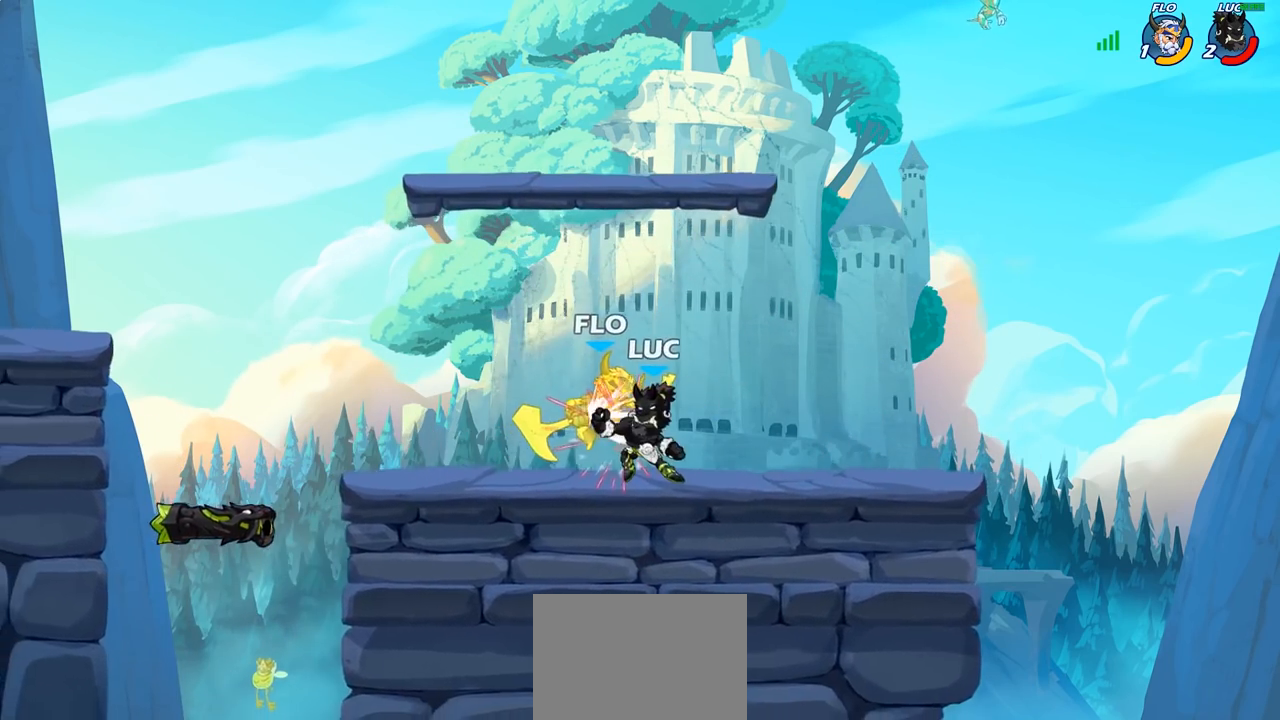
{"buttons": ["SQUARE"], "left_stick": "center", "right_stick": "center", "events": [[50, "SQUARE", "down"], [150, "SQUARE", "up"], [233, "SQUARE", "down"], [317, "SQUARE", "up"], [400, "SQUARE", "down"]]}
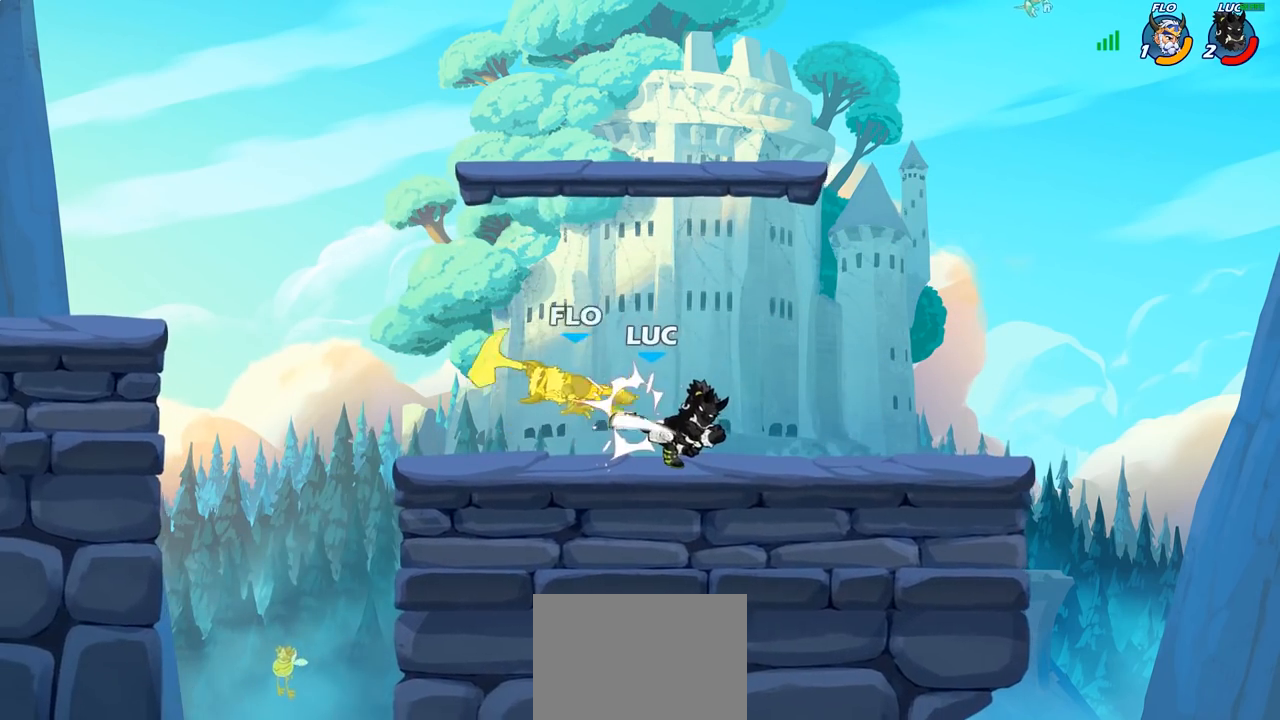
{"buttons": ["SQUARE"], "left_stick": "left", "right_stick": "center", "events": [[17, "SQUARE", "up"], [100, "left_stick", "left"], [200, "R2", "down"], [417, "R2", "up"], [483, "SQUARE", "down"]]}
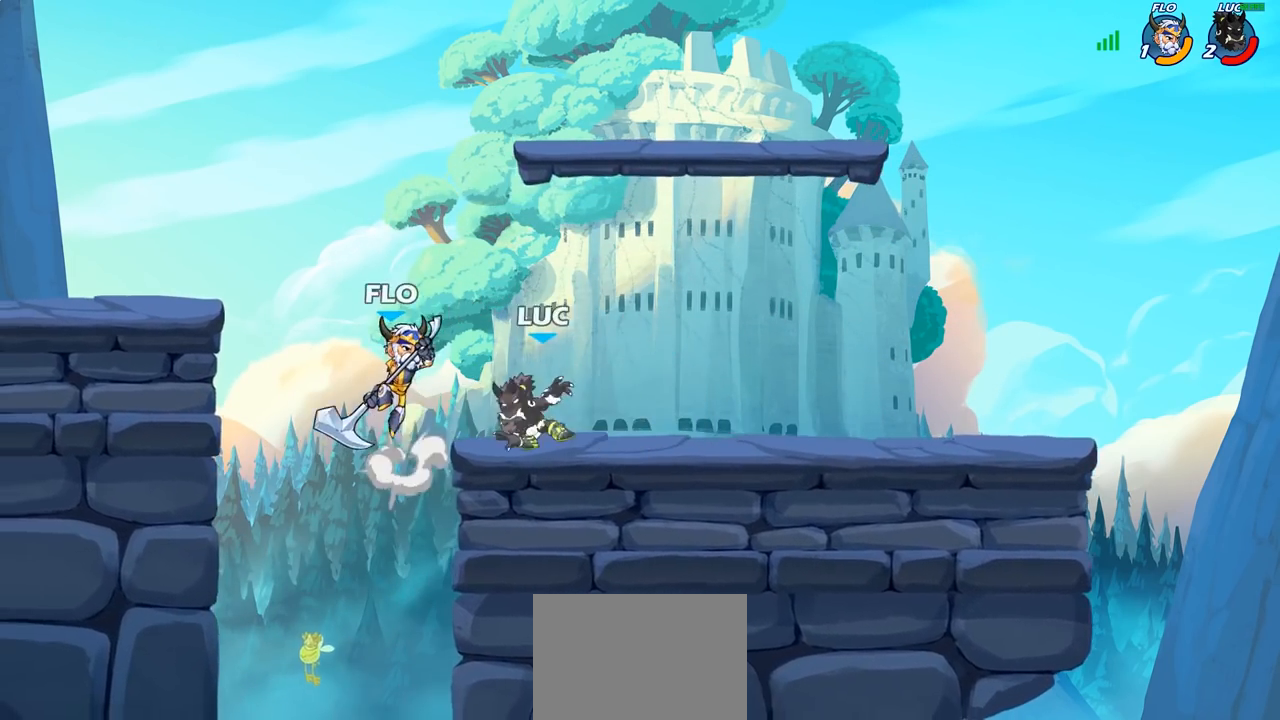
{"buttons": [], "left_stick": "left", "right_stick": "center", "events": [[100, "SQUARE", "up"]]}
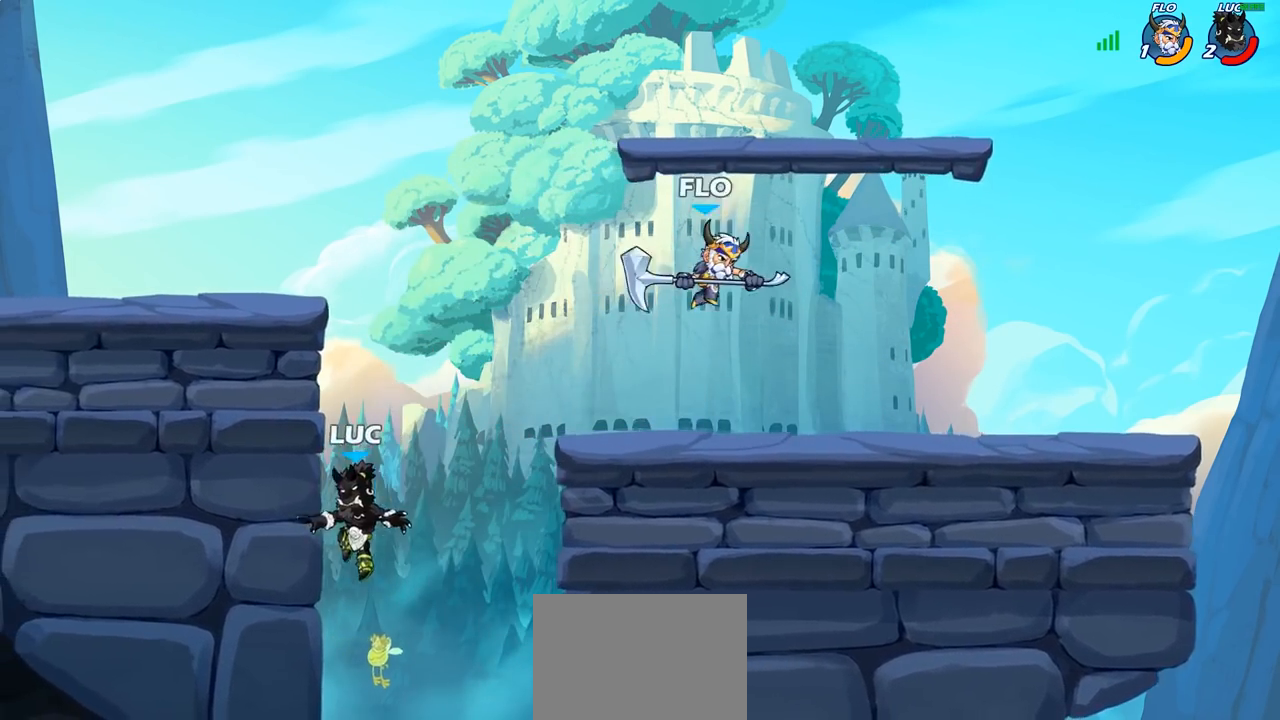
{"buttons": [], "left_stick": "up-left", "right_stick": "center", "events": [[33, "left_stick", "up-right"], [183, "CROSS", "down"], [183, "left_stick", "up-left"], [283, "CROSS", "up"], [317, "CIRCLE", "down"], [483, "CIRCLE", "up"]]}
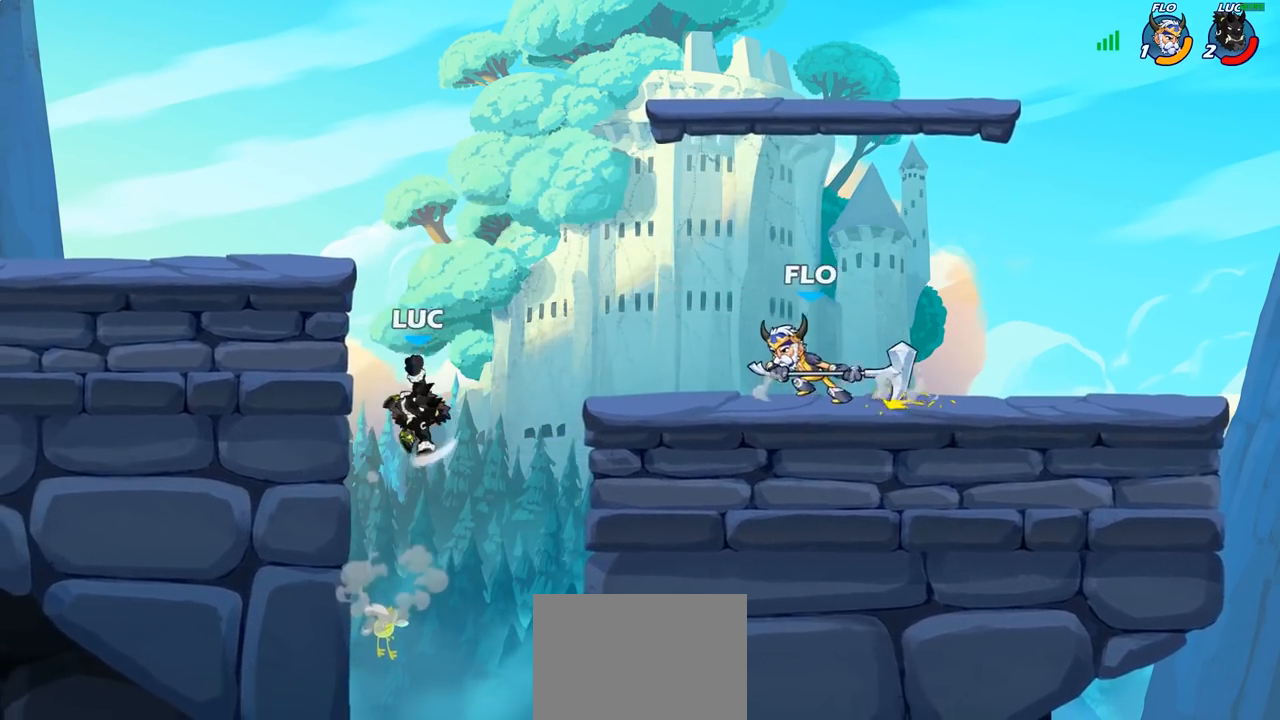
{"buttons": [], "left_stick": "down-left", "right_stick": "center", "events": [[417, "left_stick", "down-left"]]}
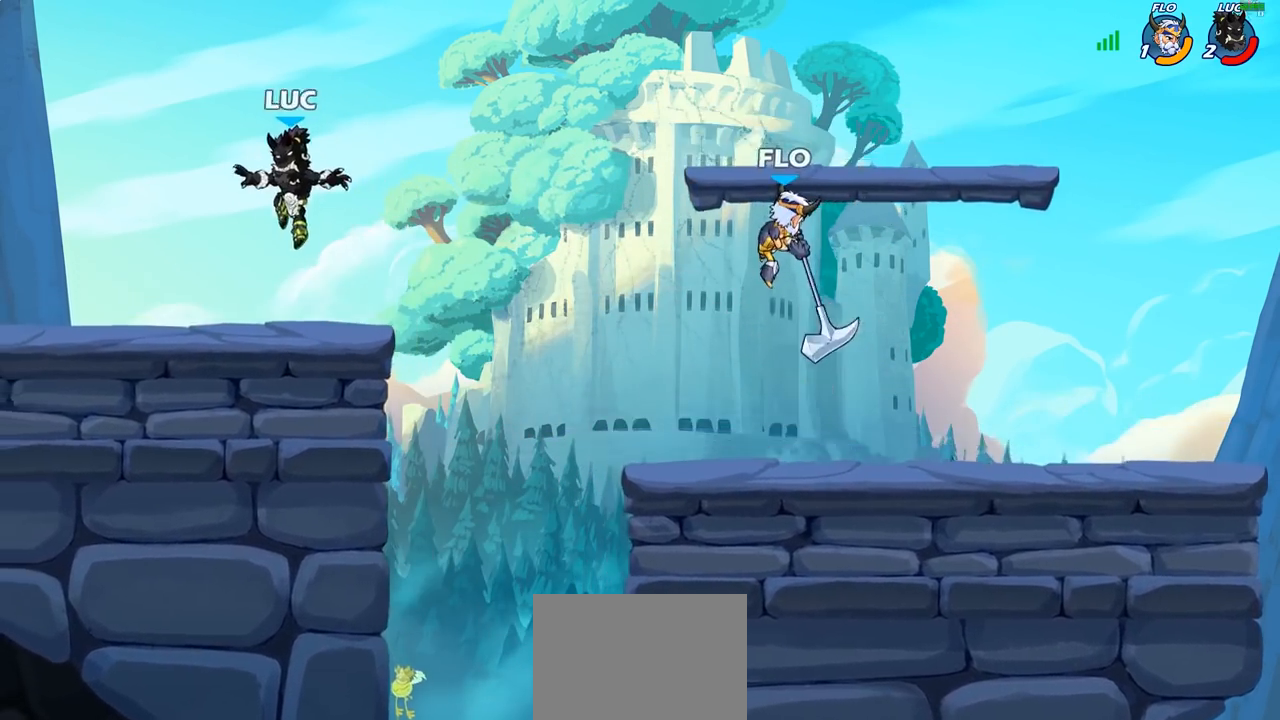
{"buttons": [], "left_stick": "right", "right_stick": "center", "events": [[33, "left_stick", "down-right"], [100, "left_stick", "right"], [267, "R2", "down"], [300, "CIRCLE", "down"], [400, "R2", "up"], [433, "CIRCLE", "up"]]}
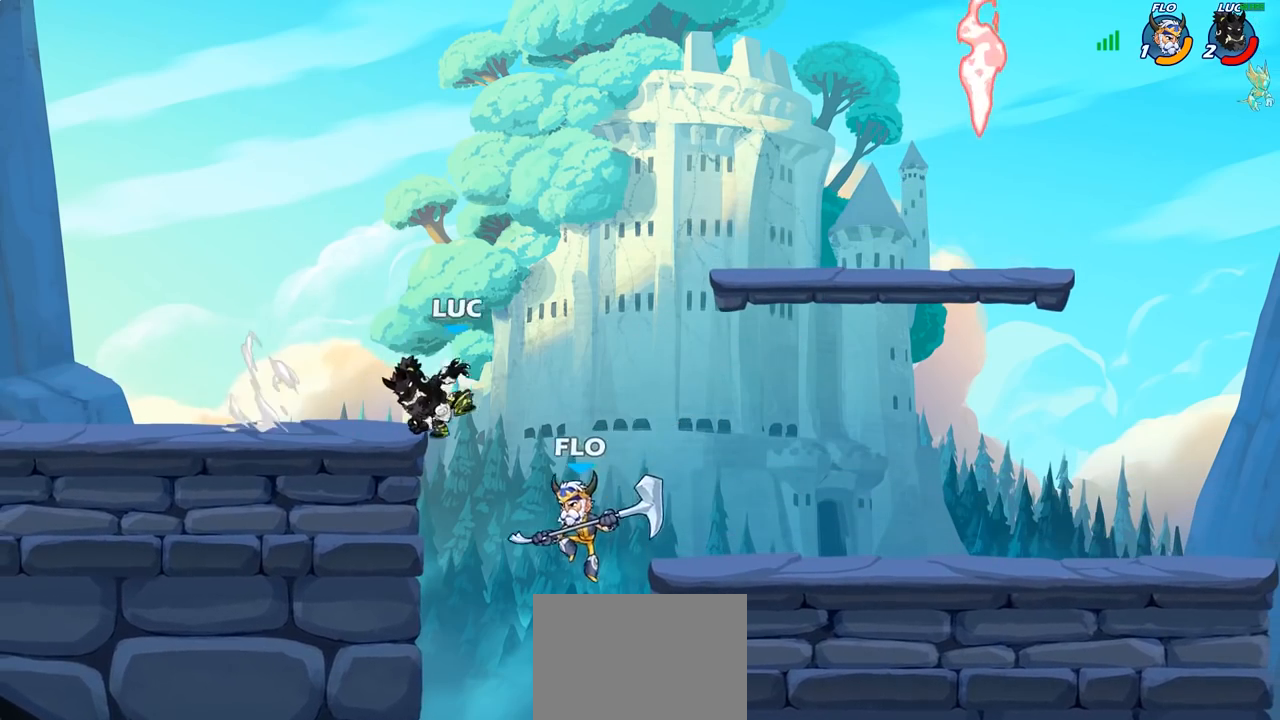
{"buttons": [], "left_stick": "center", "right_stick": "center", "events": [[433, "left_stick", "center"]]}
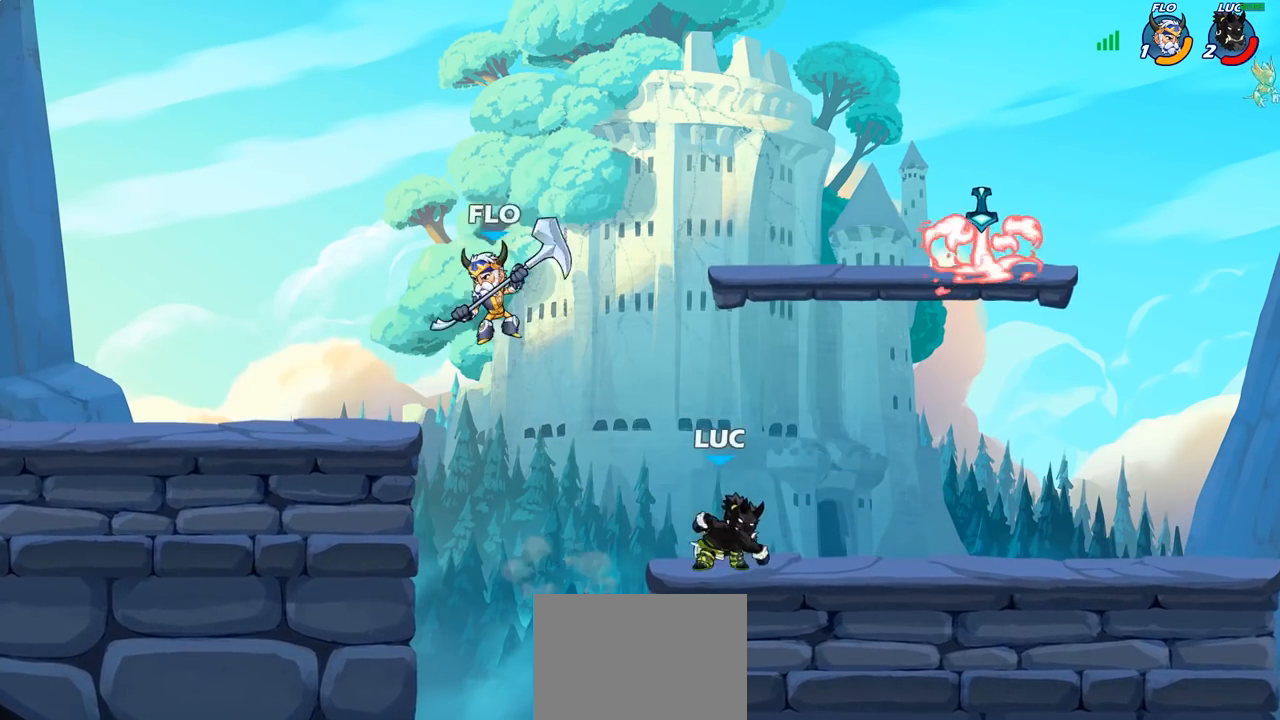
{"buttons": ["CIRCLE"], "left_stick": "center", "right_stick": "center", "events": [[67, "left_stick", "left"], [167, "left_stick", "right"], [267, "left_stick", "center"], [367, "CIRCLE", "down"]]}
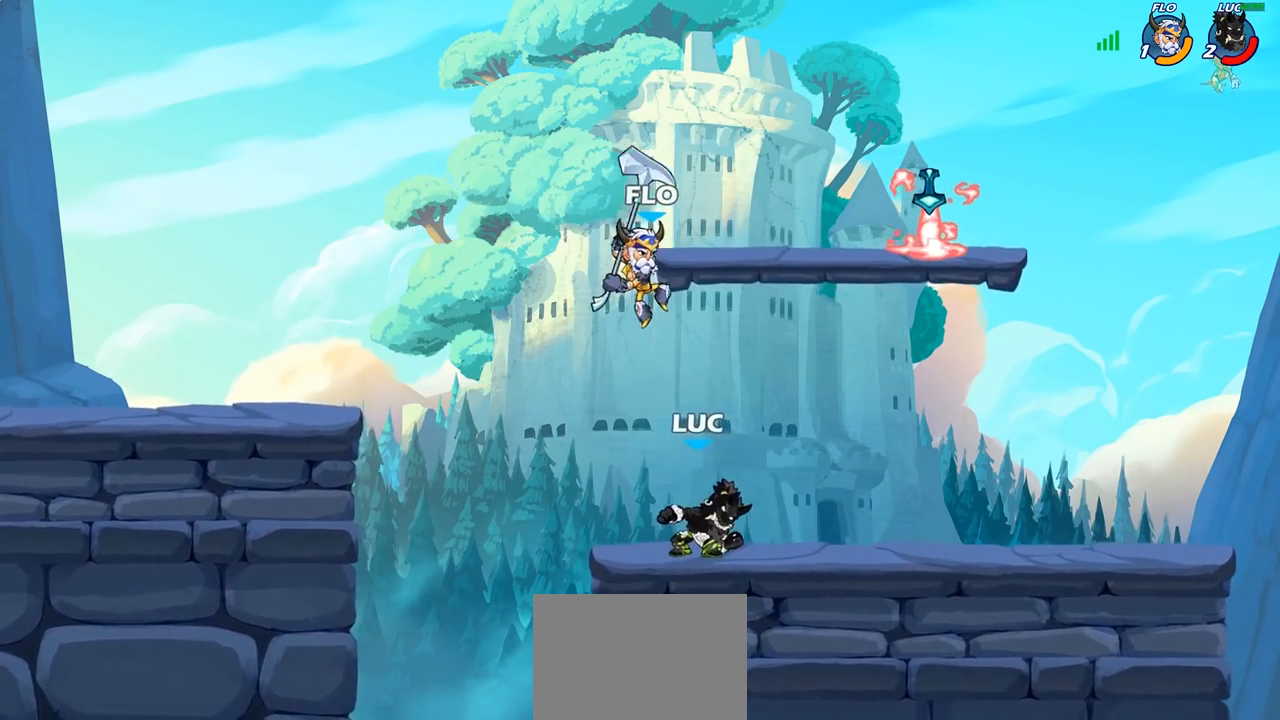
{"buttons": [], "left_stick": "center", "right_stick": "center", "events": [[33, "CIRCLE", "up"]]}
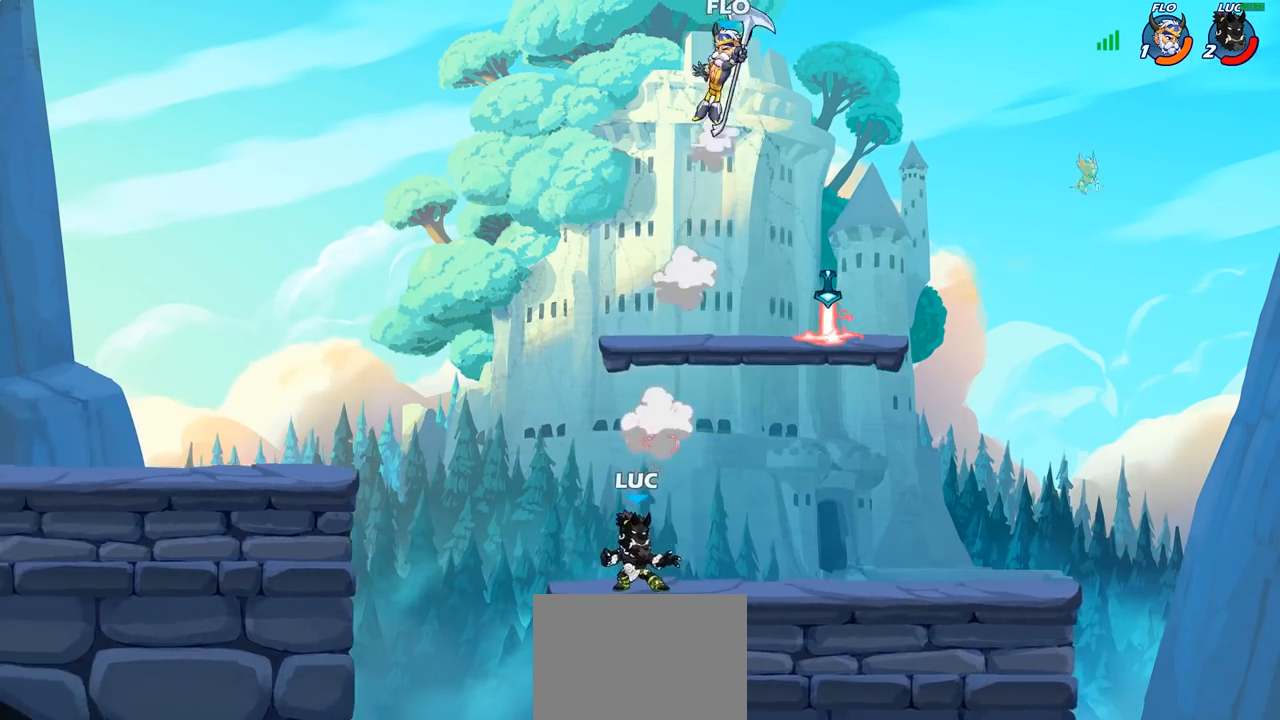
{"buttons": ["CROSS"], "left_stick": "up-left", "right_stick": "center", "events": [[17, "left_stick", "right"], [200, "left_stick", "up-right"], [217, "R2", "down"], [233, "CROSS", "down"], [317, "R2", "up"], [333, "CROSS", "up"], [400, "left_stick", "up-left"], [483, "CROSS", "down"]]}
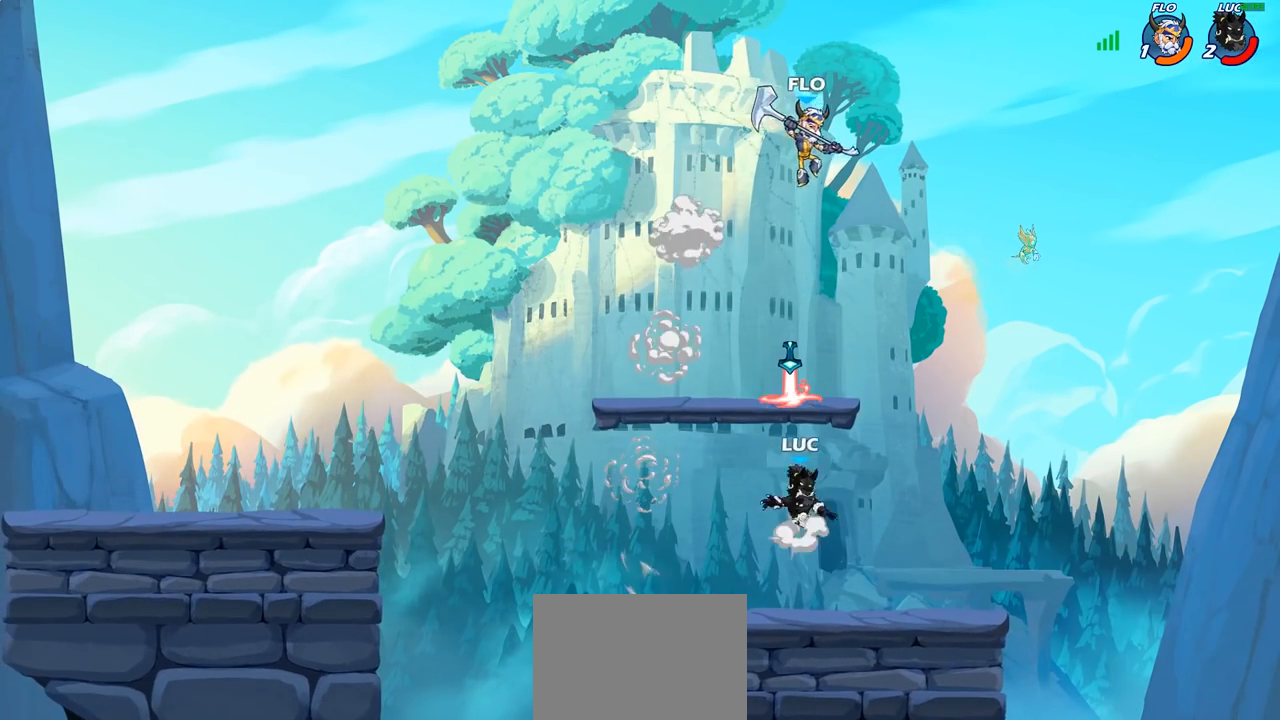
{"buttons": ["R2"], "left_stick": "down-left", "right_stick": "center", "events": [[83, "R1", "down"], [117, "CROSS", "up"], [183, "R1", "up"], [300, "R2", "down"], [300, "left_stick", "down-right"], [383, "left_stick", "down-left"]]}
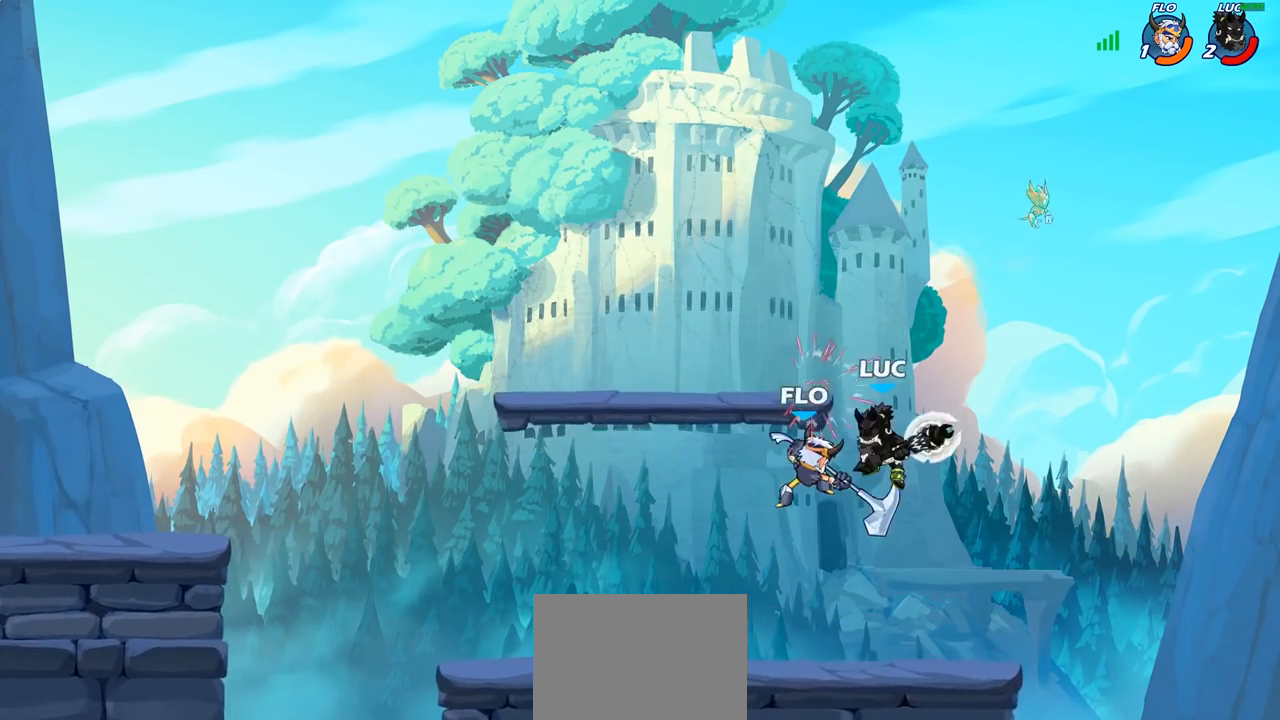
{"buttons": ["R2"], "left_stick": "down-left", "right_stick": "center", "events": [[83, "R2", "up"], [183, "left_stick", "center"], [367, "left_stick", "down-left"], [417, "R2", "down"]]}
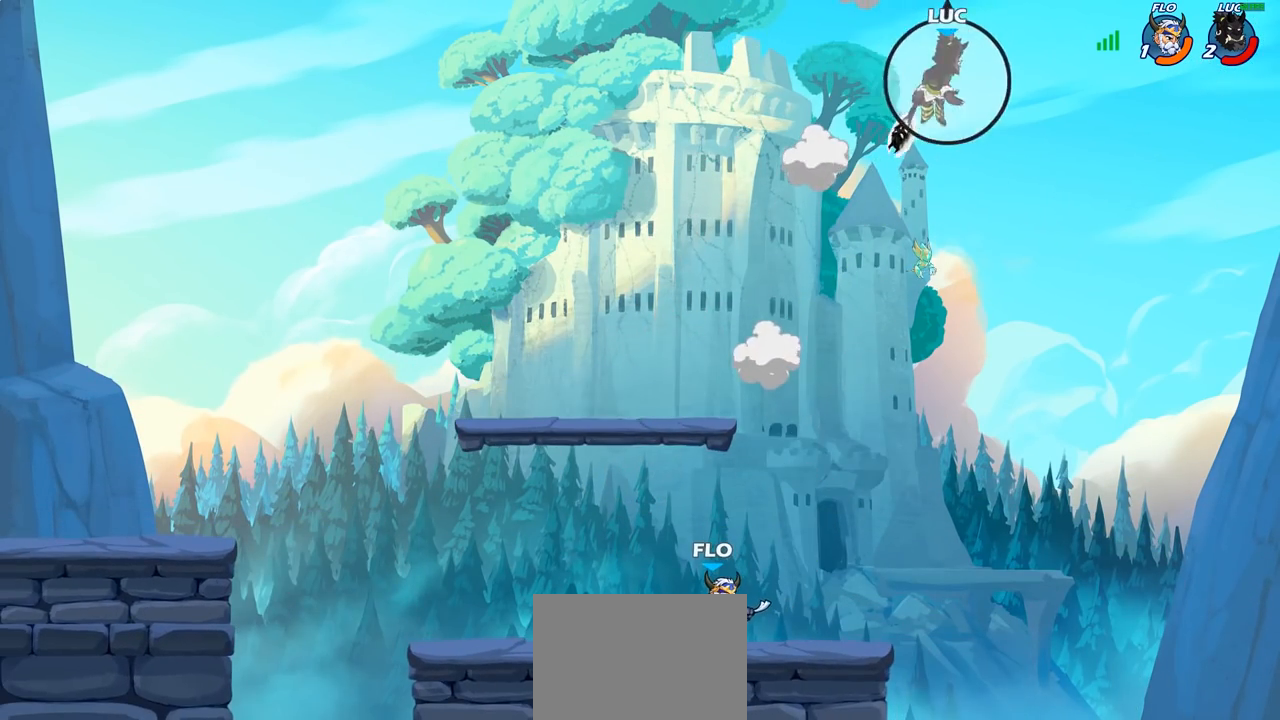
{"buttons": [], "left_stick": "left", "right_stick": "center", "events": [[33, "R2", "up"], [117, "R2", "down"], [133, "left_stick", "left"], [250, "R2", "up"]]}
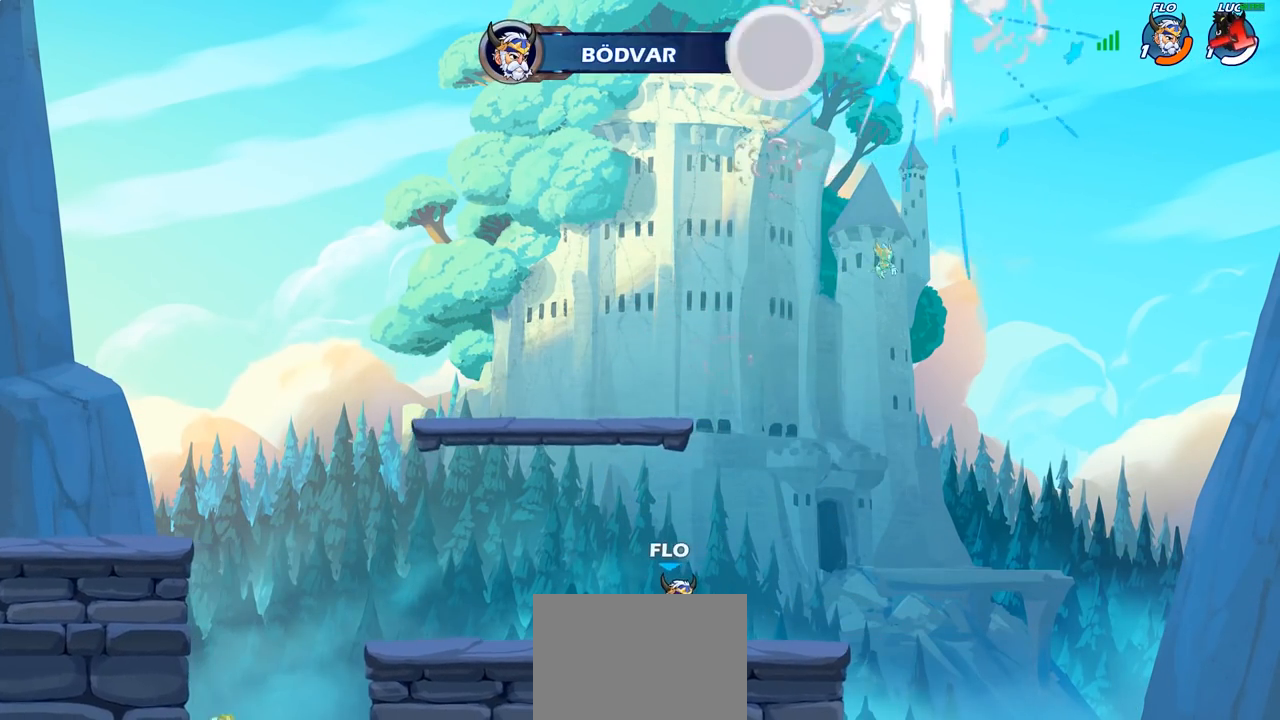
{"buttons": [], "left_stick": "center", "right_stick": "center", "events": [[17, "left_stick", "center"]]}
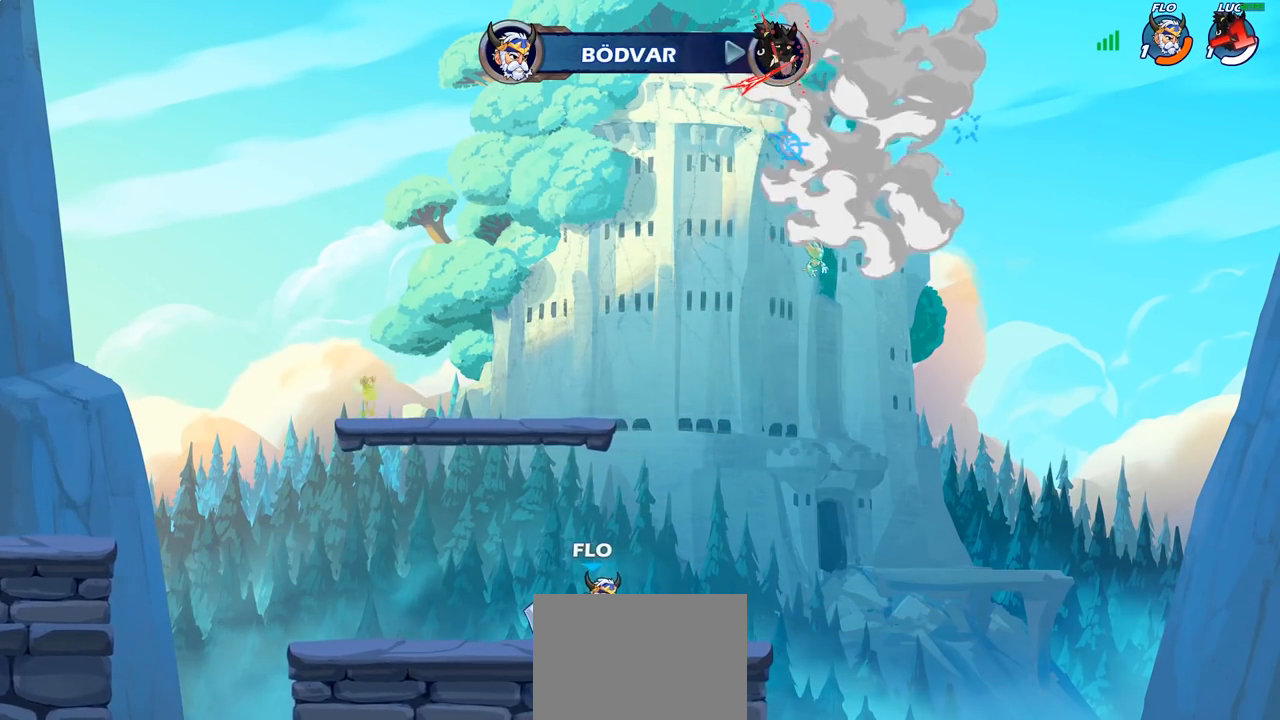
{"buttons": [], "left_stick": "center", "right_stick": "center", "events": []}
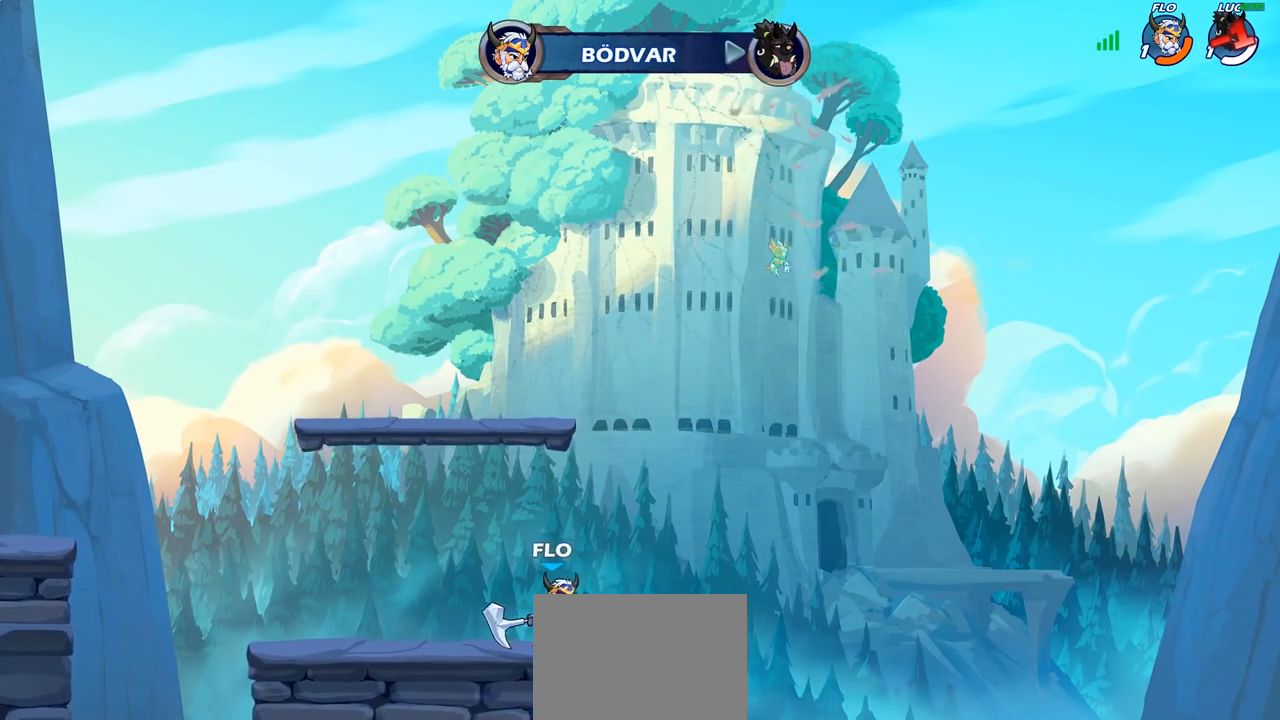
{"buttons": [], "left_stick": "center", "right_stick": "center", "events": []}
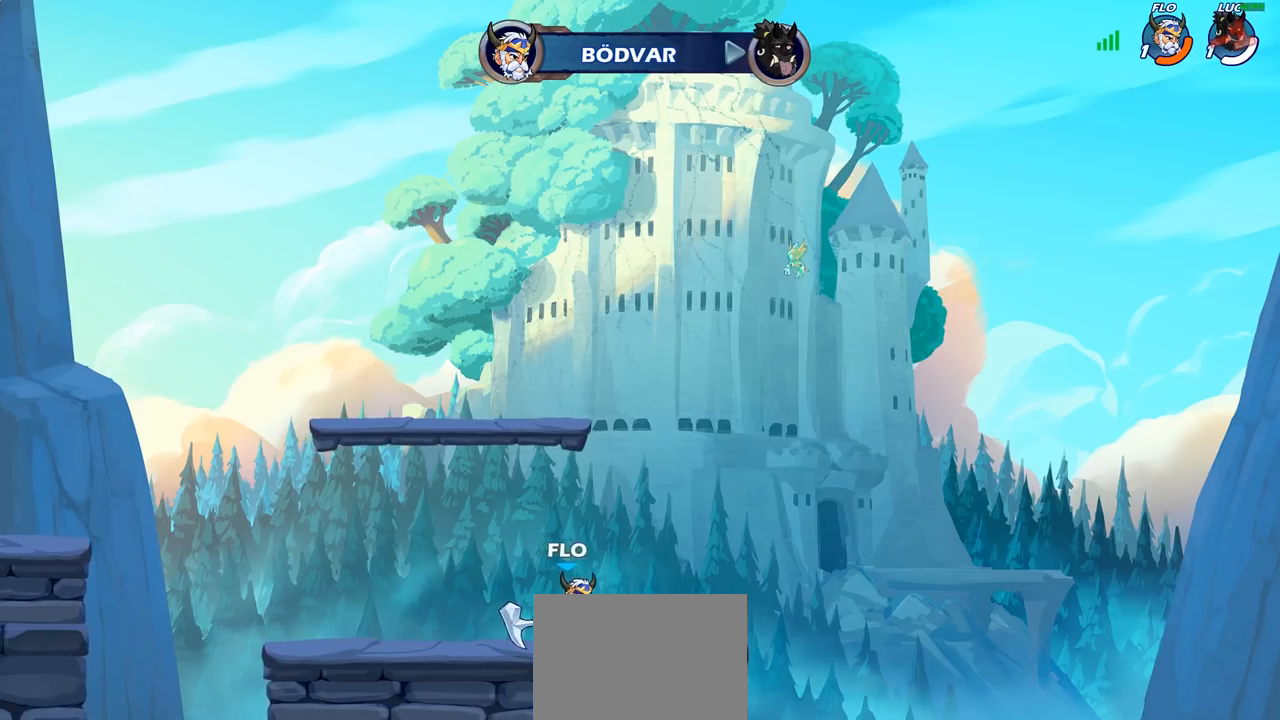
{"buttons": [], "left_stick": "center", "right_stick": "center", "events": []}
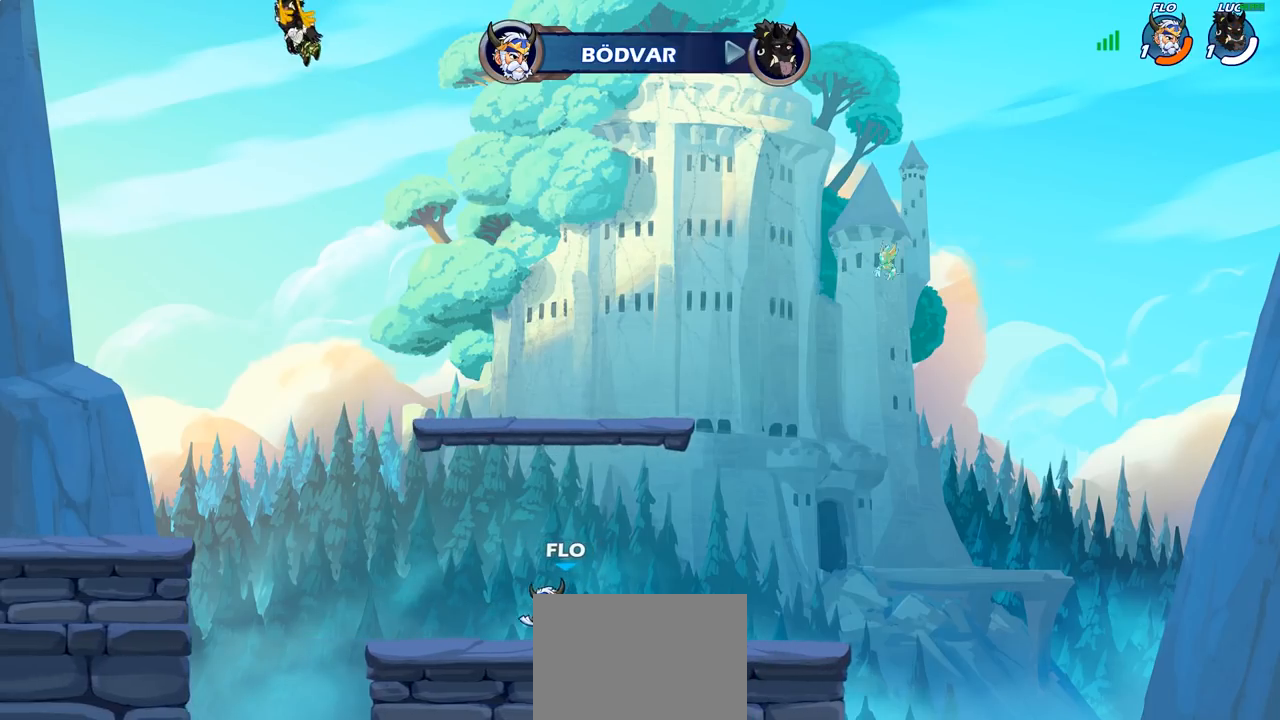
{"buttons": [], "left_stick": "center", "right_stick": "center", "events": []}
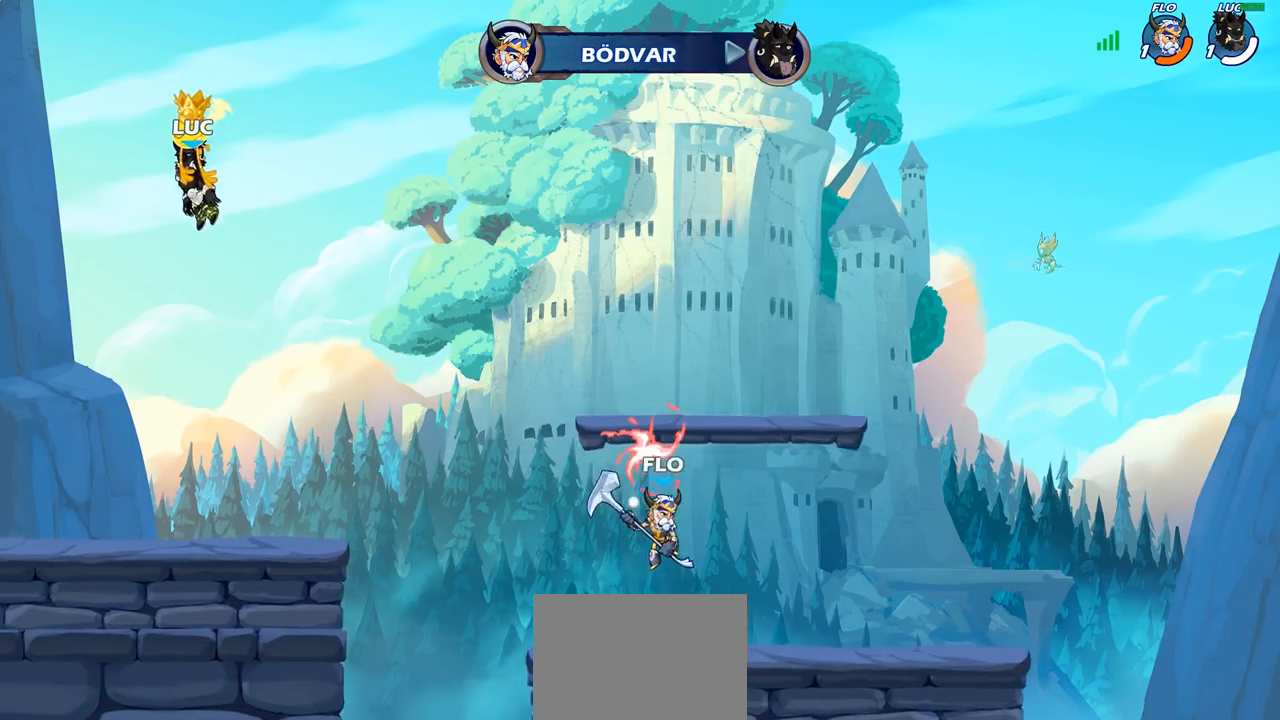
{"buttons": [], "left_stick": "center", "right_stick": "center", "events": [[333, "left_stick", "right"], [450, "left_stick", "center"]]}
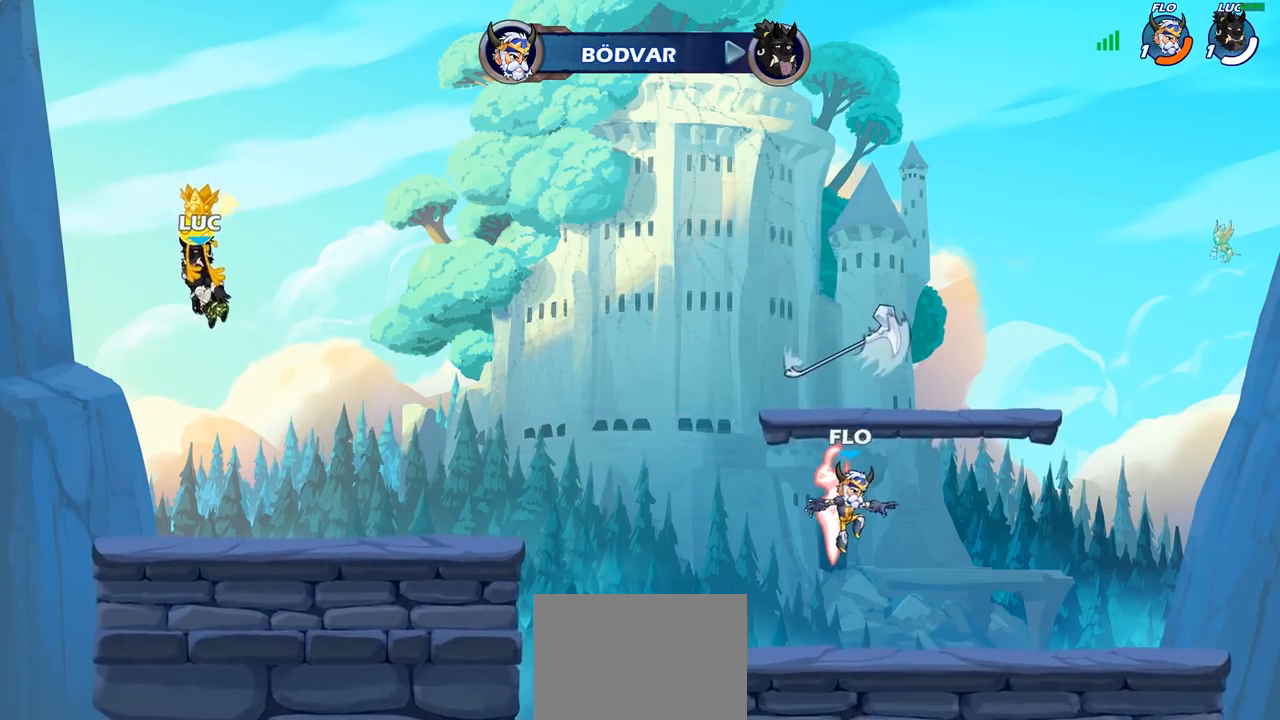
{"buttons": ["SELECT"], "left_stick": "center", "right_stick": "center", "events": [[100, "SELECT", "down"]]}
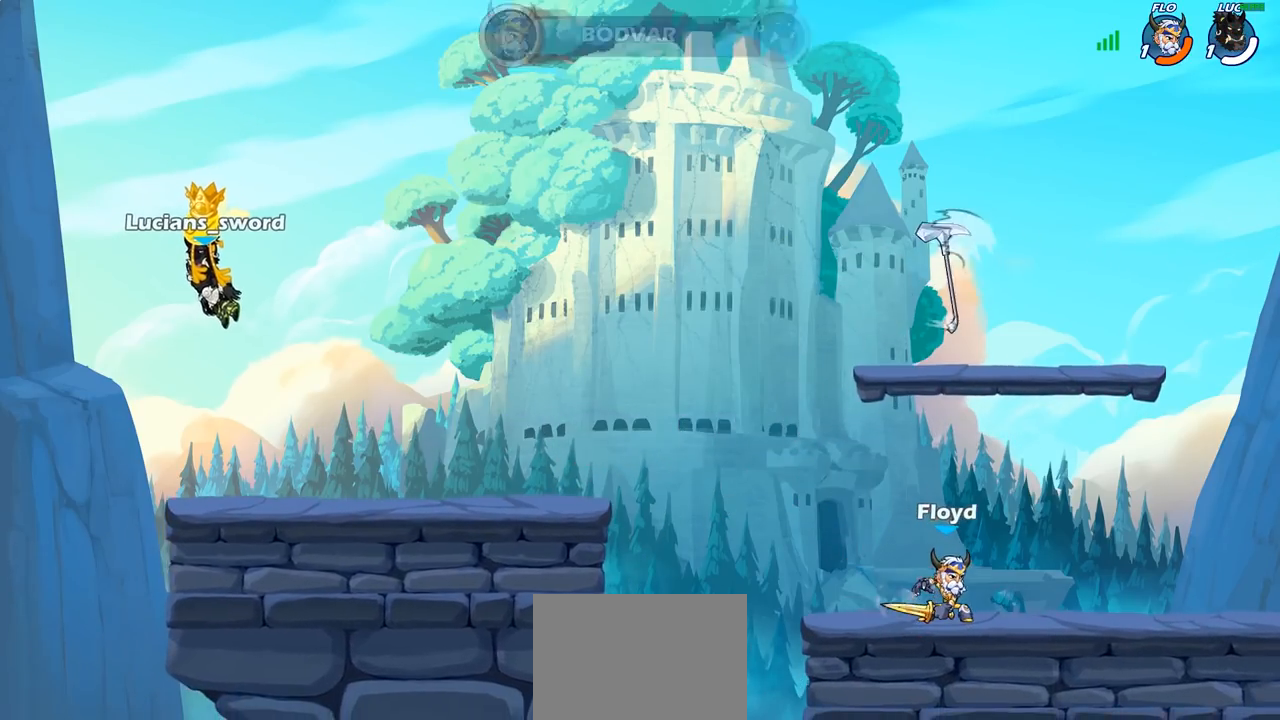
{"buttons": ["SELECT"], "left_stick": "center", "right_stick": "center", "events": [[183, "SELECT", "up"], [483, "SELECT", "down"]]}
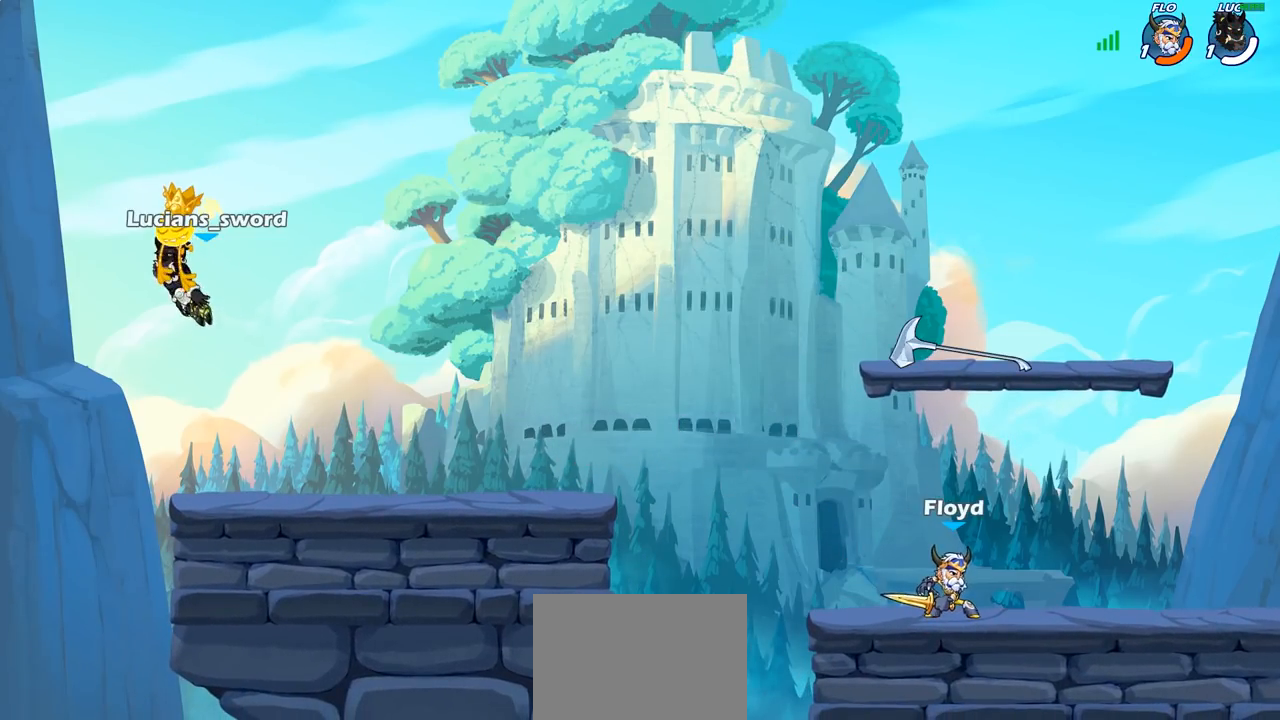
{"buttons": [], "left_stick": "center", "right_stick": "center", "events": [[300, "SELECT", "up"]]}
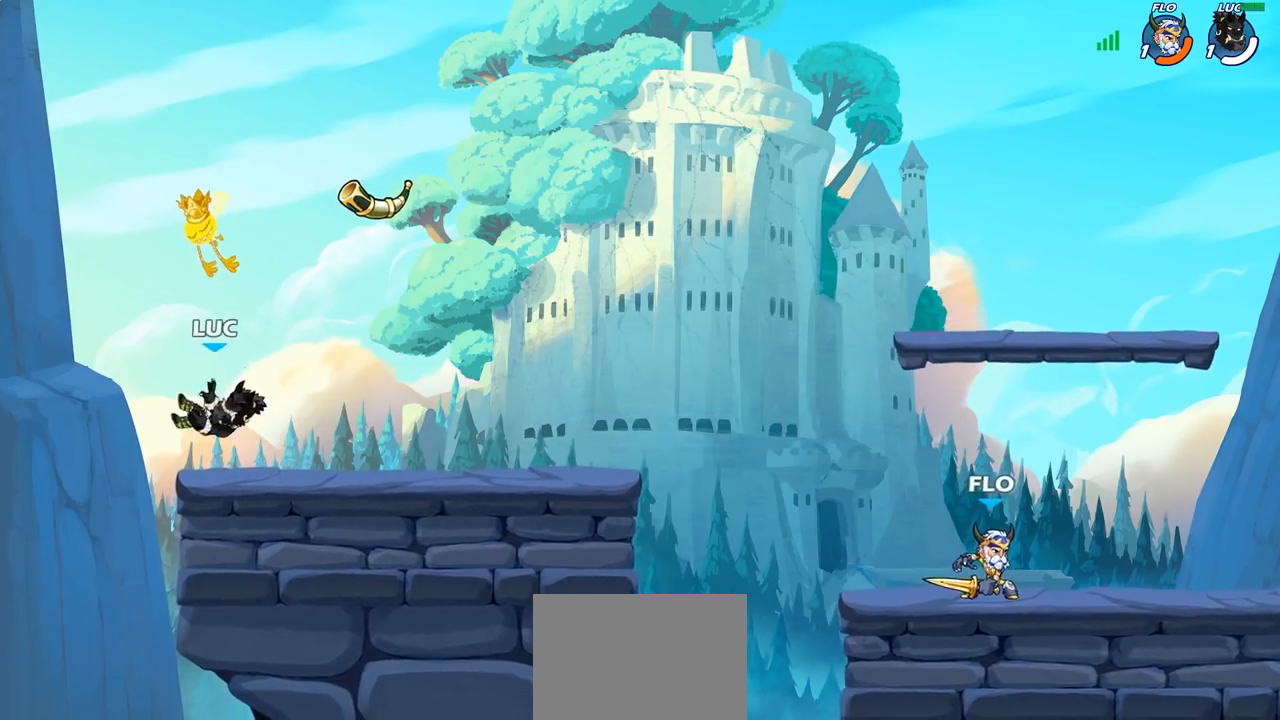
{"buttons": ["CROSS", "R1"], "left_stick": "up-left", "right_stick": "center", "events": [[17, "left_stick", "up-right"], [250, "R2", "down"], [283, "left_stick", "right"], [333, "R2", "up"], [433, "CROSS", "down"], [450, "left_stick", "up-left"], [483, "R1", "down"]]}
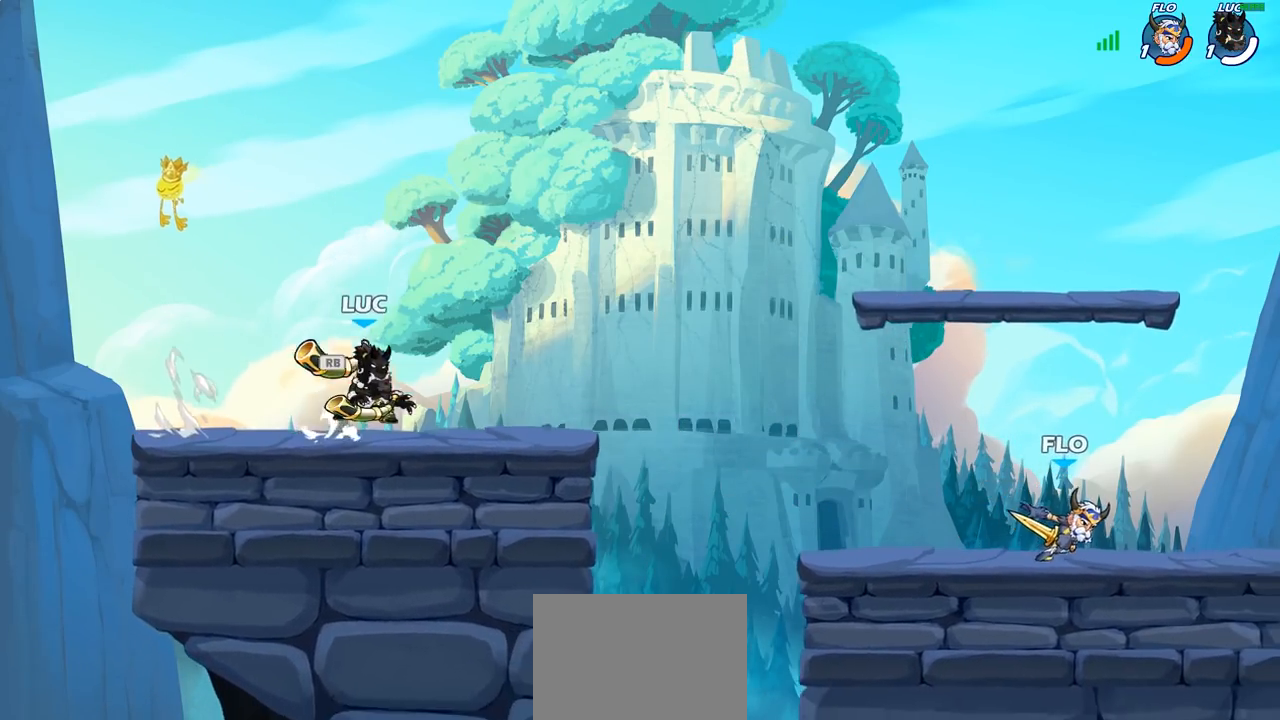
{"buttons": [], "left_stick": "down-right", "right_stick": "center", "events": [[33, "CROSS", "up"], [117, "R1", "up"], [250, "left_stick", "down-left"], [350, "left_stick", "down-right"]]}
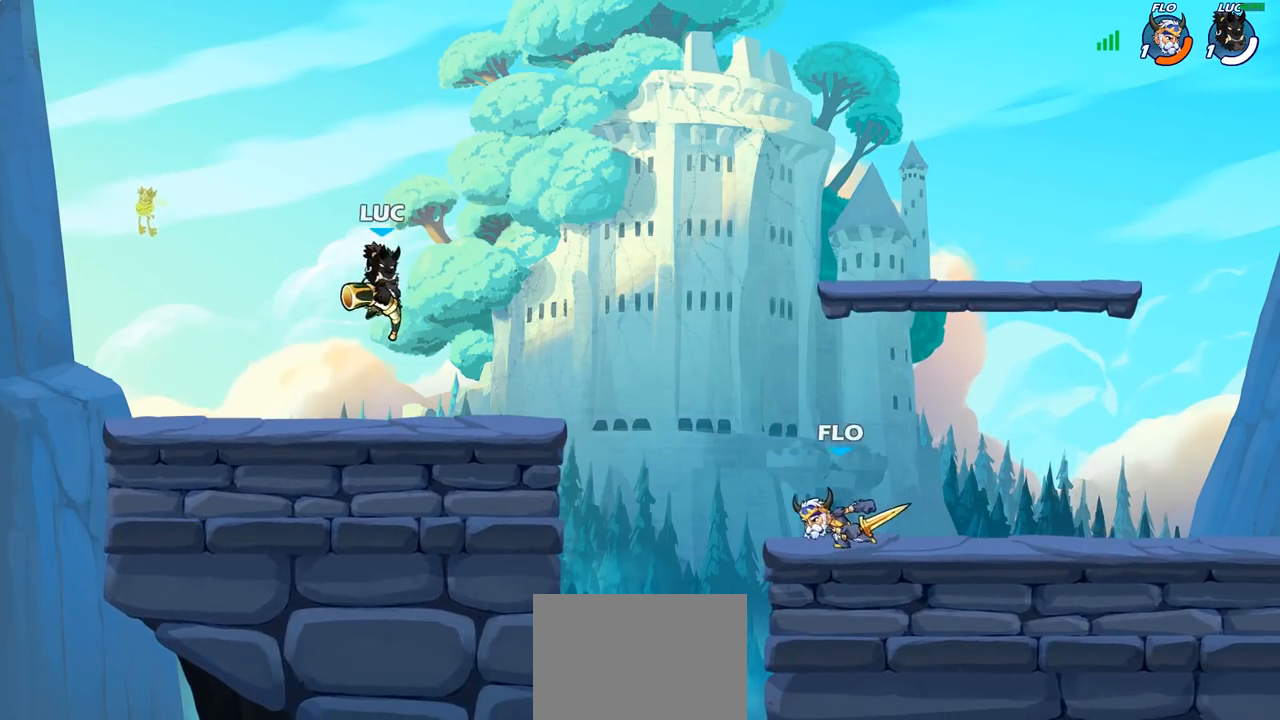
{"buttons": [], "left_stick": "center", "right_stick": "center", "events": [[17, "left_stick", "center"], [133, "SQUARE", "down"], [267, "SQUARE", "up"]]}
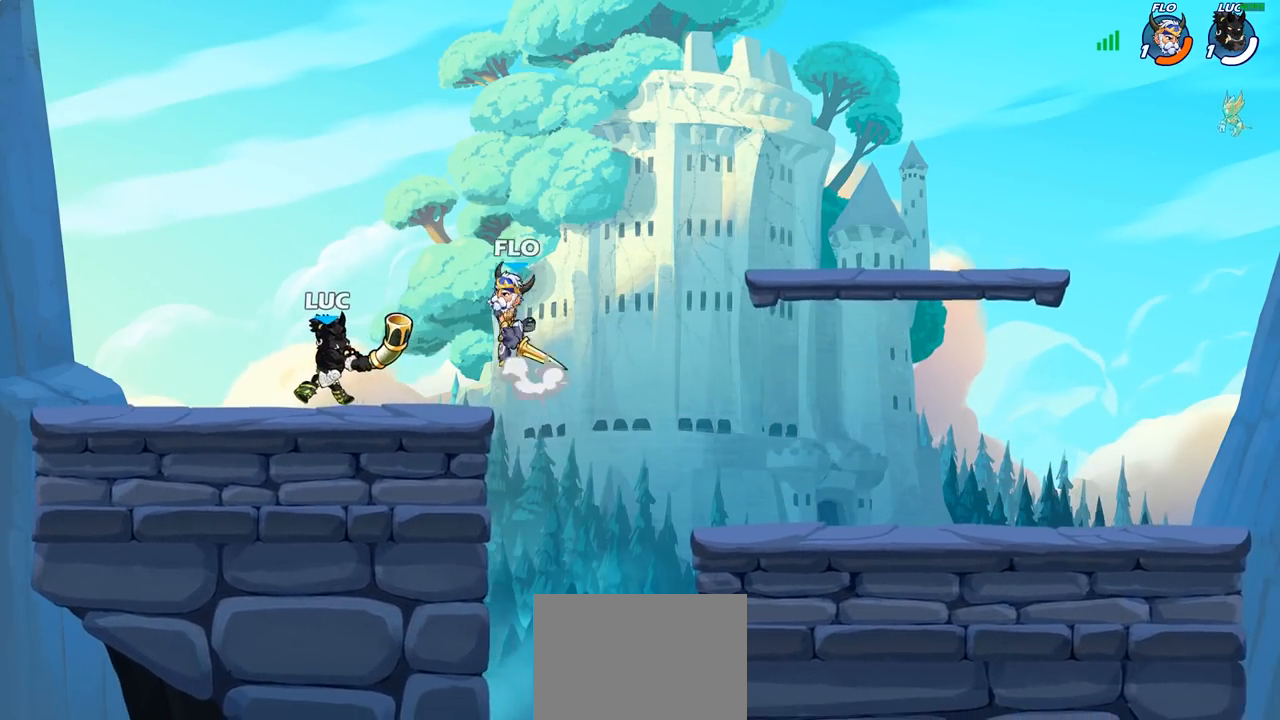
{"buttons": [], "left_stick": "left", "right_stick": "center", "events": [[133, "SQUARE", "down"], [250, "SQUARE", "up"], [433, "left_stick", "left"]]}
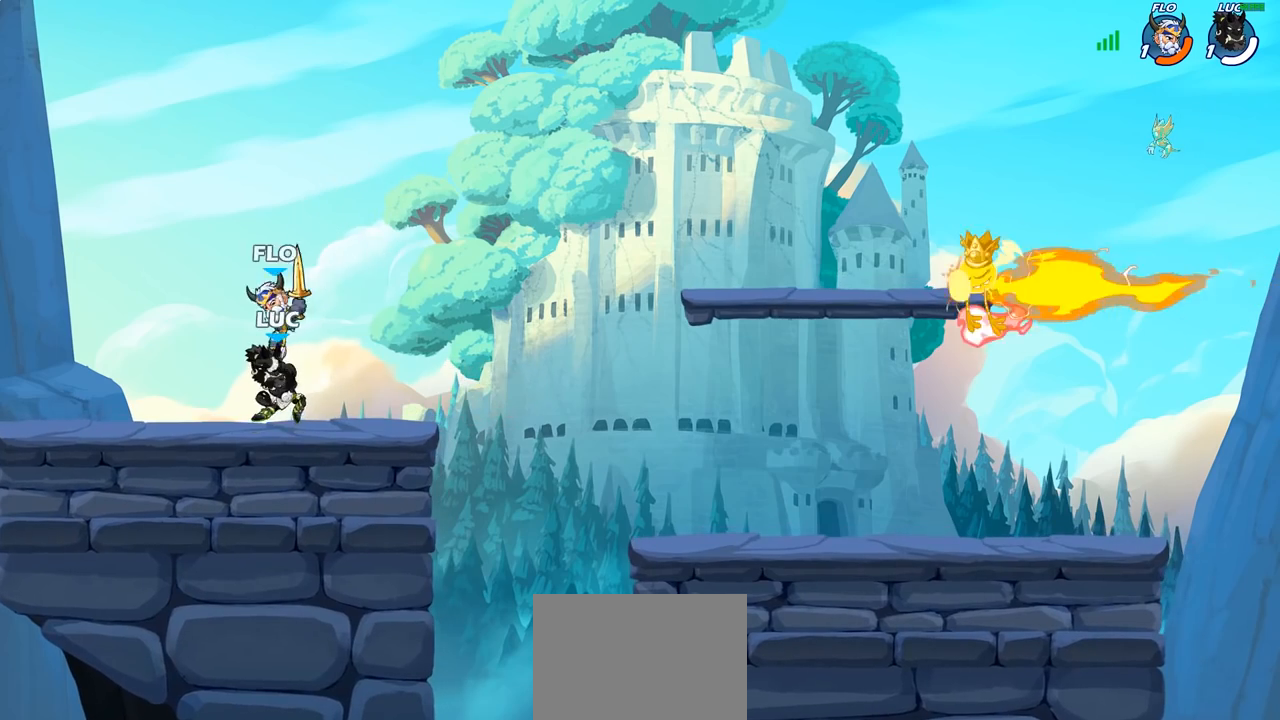
{"buttons": [], "left_stick": "right", "right_stick": "center", "events": [[33, "left_stick", "up-left"], [67, "CROSS", "down"], [183, "left_stick", "up-right"], [200, "CROSS", "up"], [317, "left_stick", "right"]]}
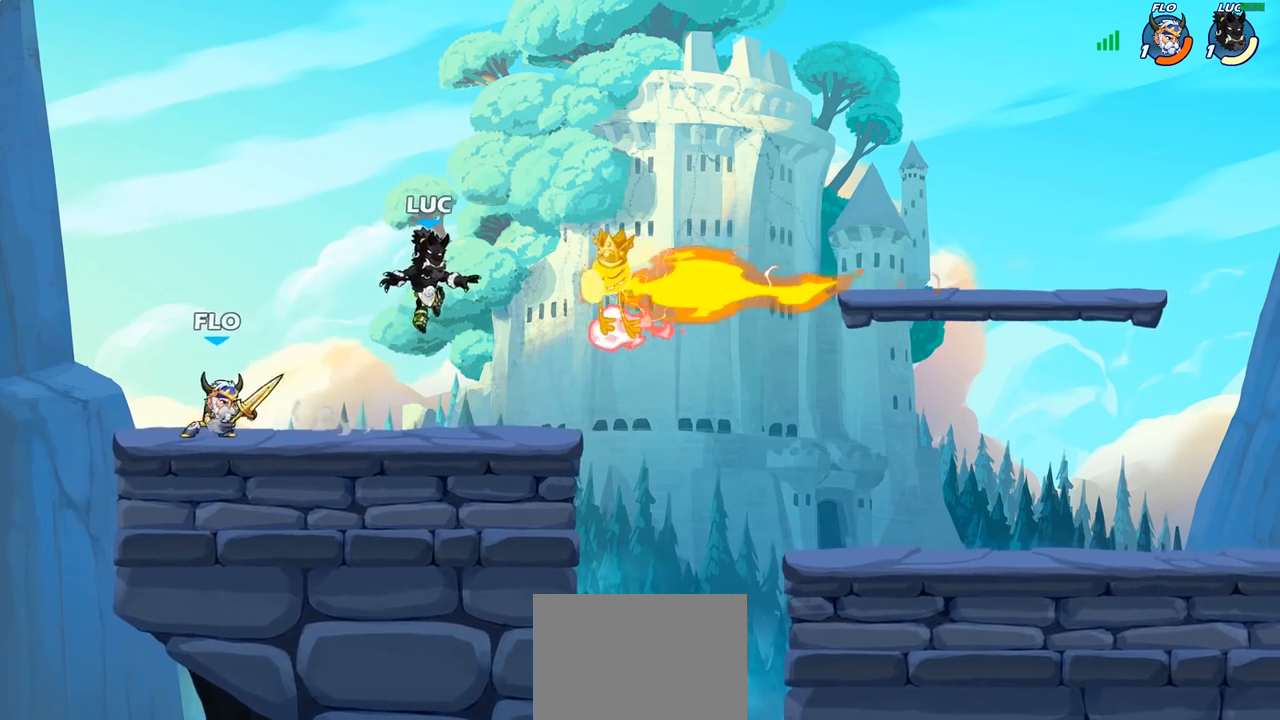
{"buttons": [], "left_stick": "up-left", "right_stick": "center", "events": [[100, "R1", "down"], [167, "R1", "up"], [233, "R2", "down"], [333, "left_stick", "up-left"], [467, "R2", "up"]]}
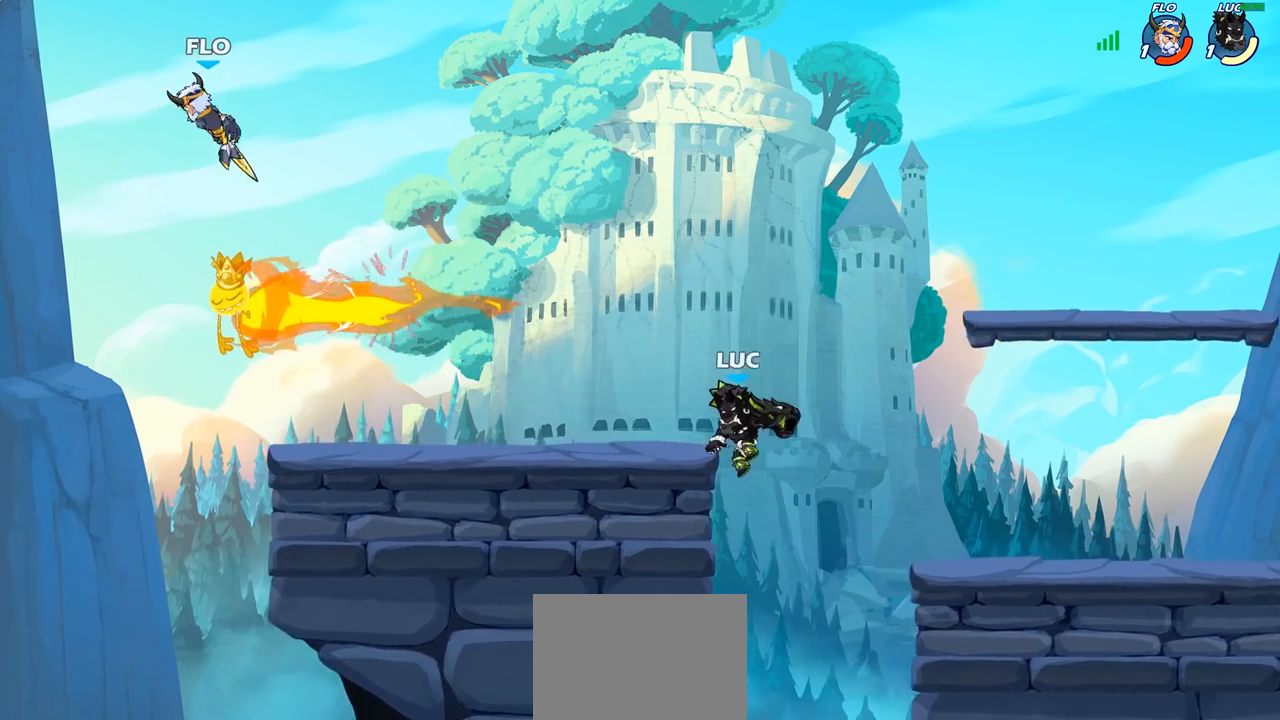
{"buttons": [], "left_stick": "up-left", "right_stick": "center", "events": [[67, "left_stick", "left"], [200, "CROSS", "down"], [267, "left_stick", "up-right"], [400, "CROSS", "up"], [417, "left_stick", "up-left"]]}